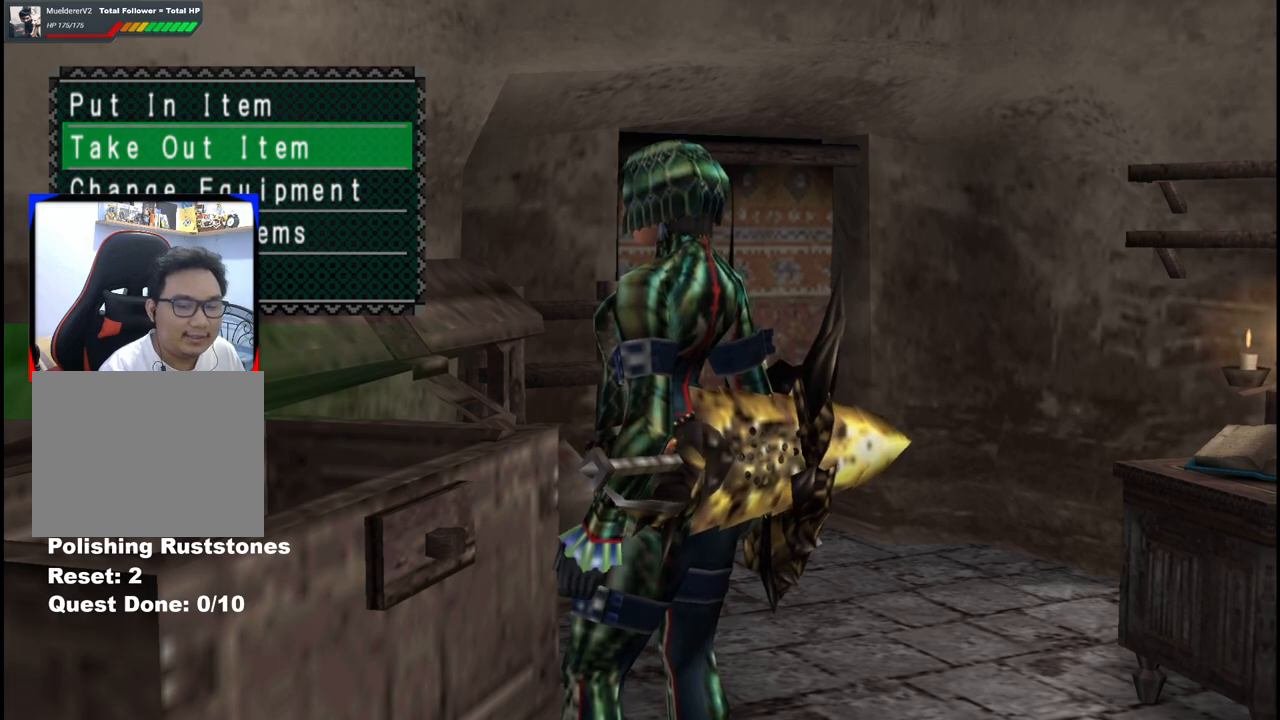
Gameplay with a controller (Xbox layout); each line is a JSON object with the inputs held at the frame after it (dt_ms = milliseconds from this image to that frame). "events" lists button and stick changes between this image and that frame as [ms after this image, input, new state], when the widget could be followed in between. Not read: L2 L3 R2 R3.
{"dt_ms": 500, "buttons": [], "left_stick": "down-right", "right_stick": "center", "events": [[33, "left_stick", "down-right"], [83, "left_stick", "right"], [383, "B", "down"], [400, "left_stick", "down-right"], [500, "B", "up"]]}
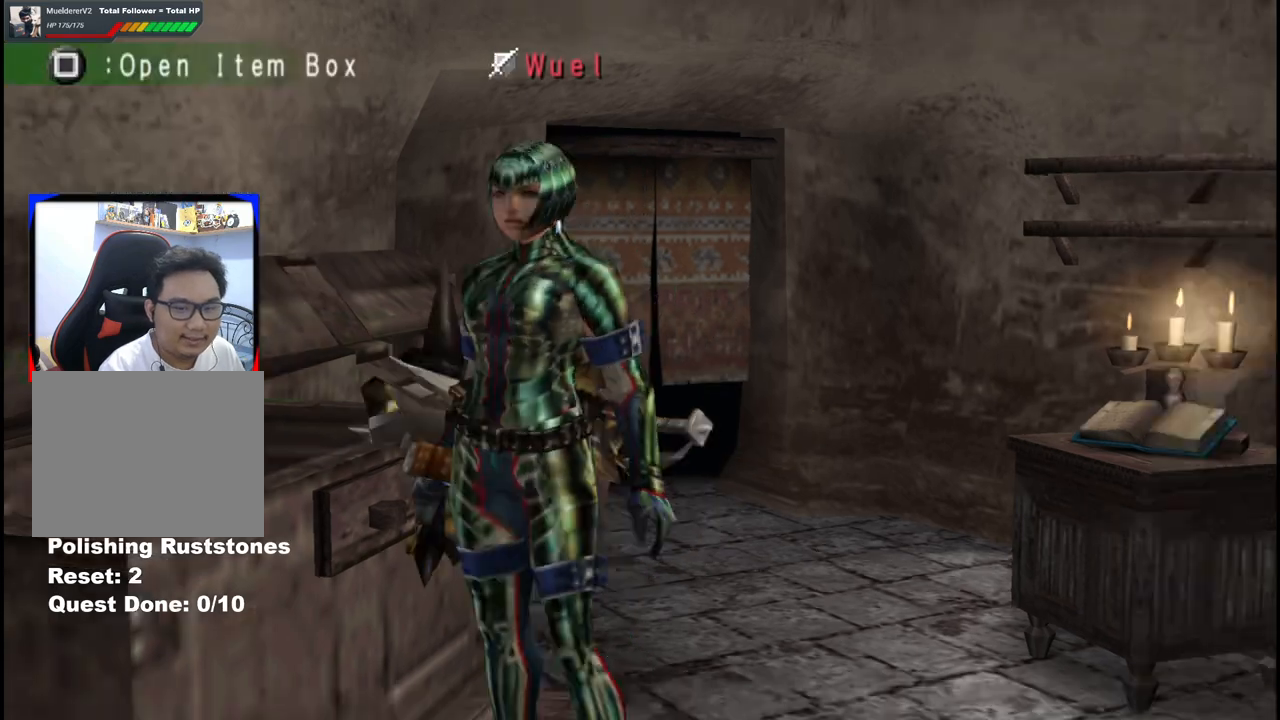
{"dt_ms": 1000, "buttons": ["X"], "left_stick": "down-left", "right_stick": "center"}
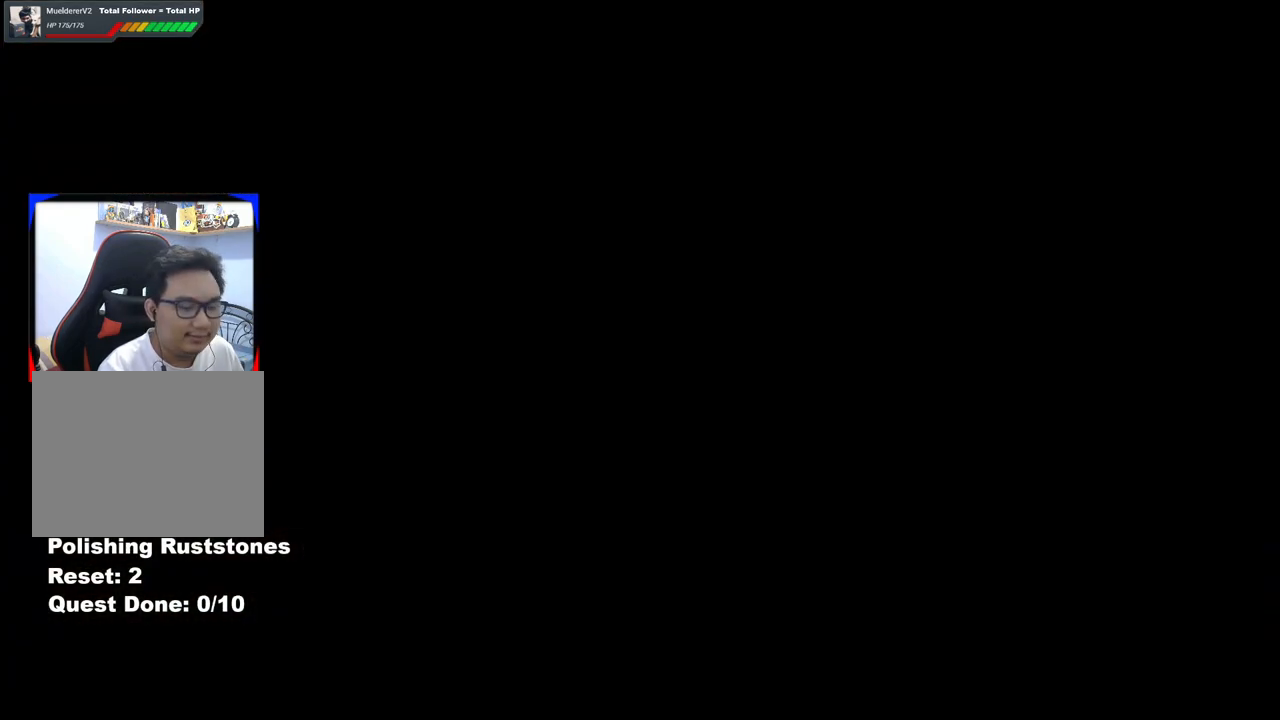
{"dt_ms": 500, "buttons": [], "left_stick": "up-left", "right_stick": "center", "events": [[67, "X", "up"], [183, "left_stick", "left"], [367, "left_stick", "up-left"]]}
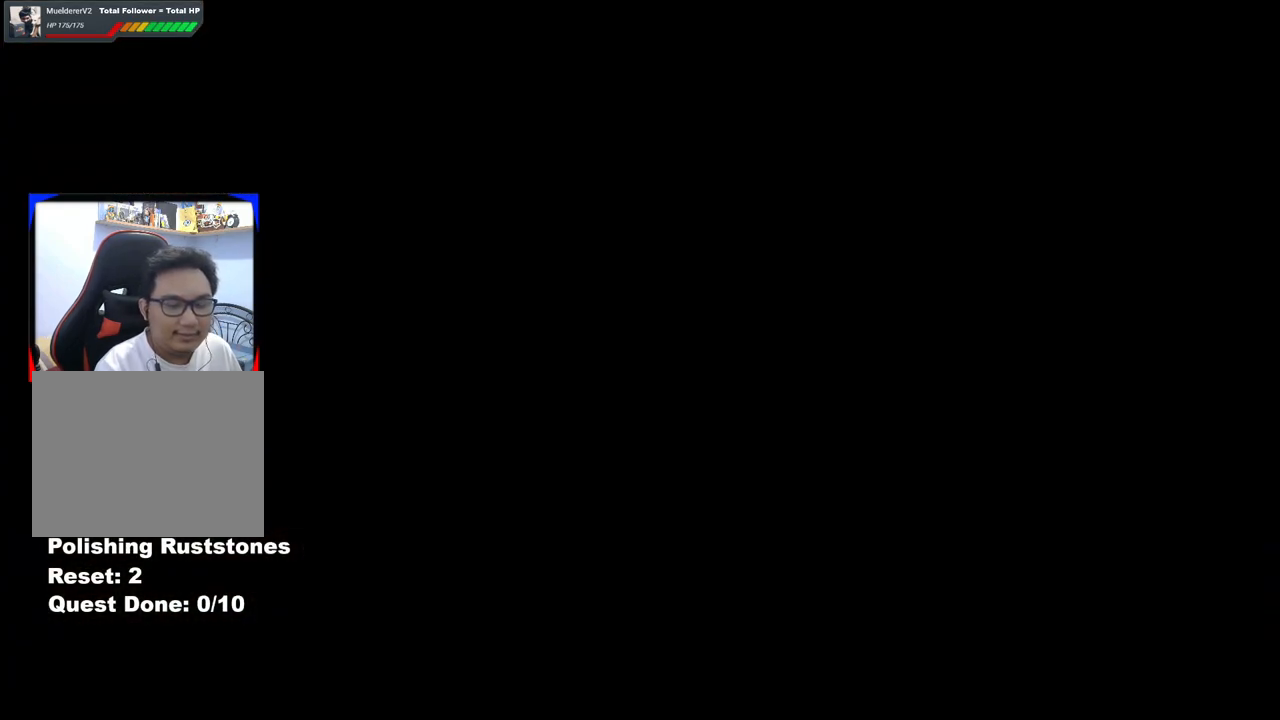
{"dt_ms": 500, "buttons": [], "left_stick": "up-left", "right_stick": "center", "events": []}
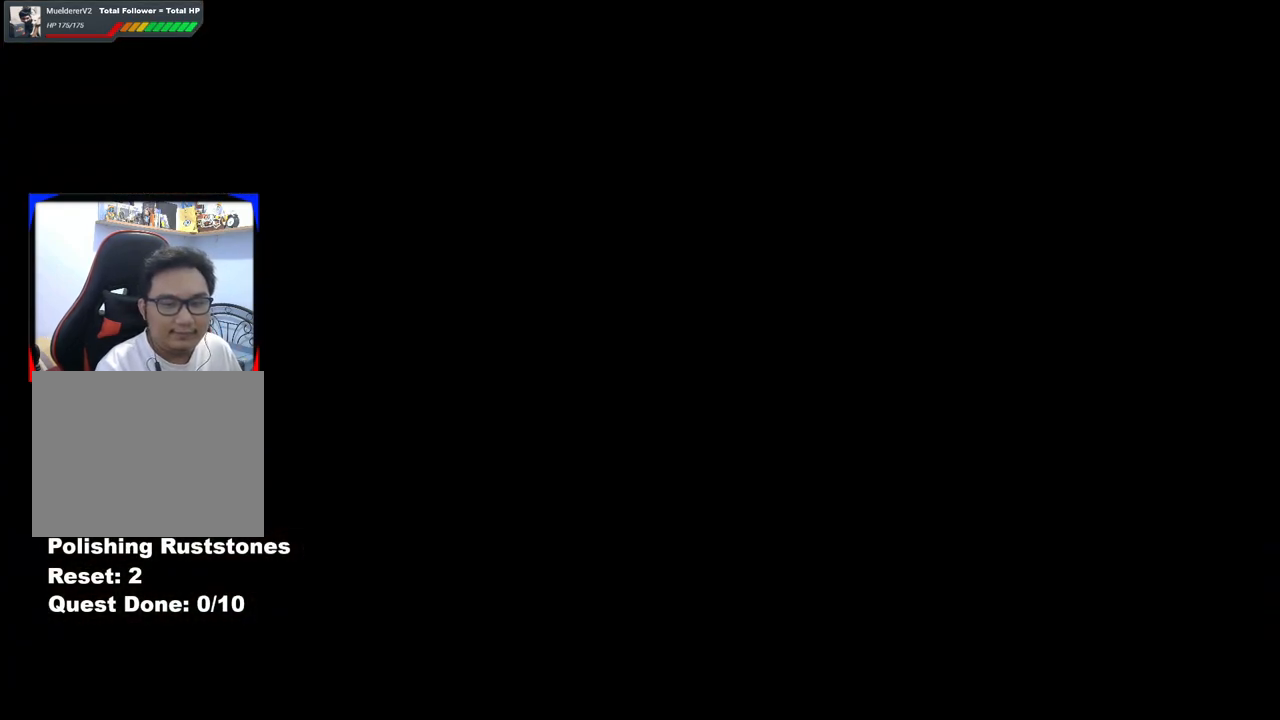
{"dt_ms": 500, "buttons": [], "left_stick": "up", "right_stick": "center", "events": [[317, "left_stick", "up"]]}
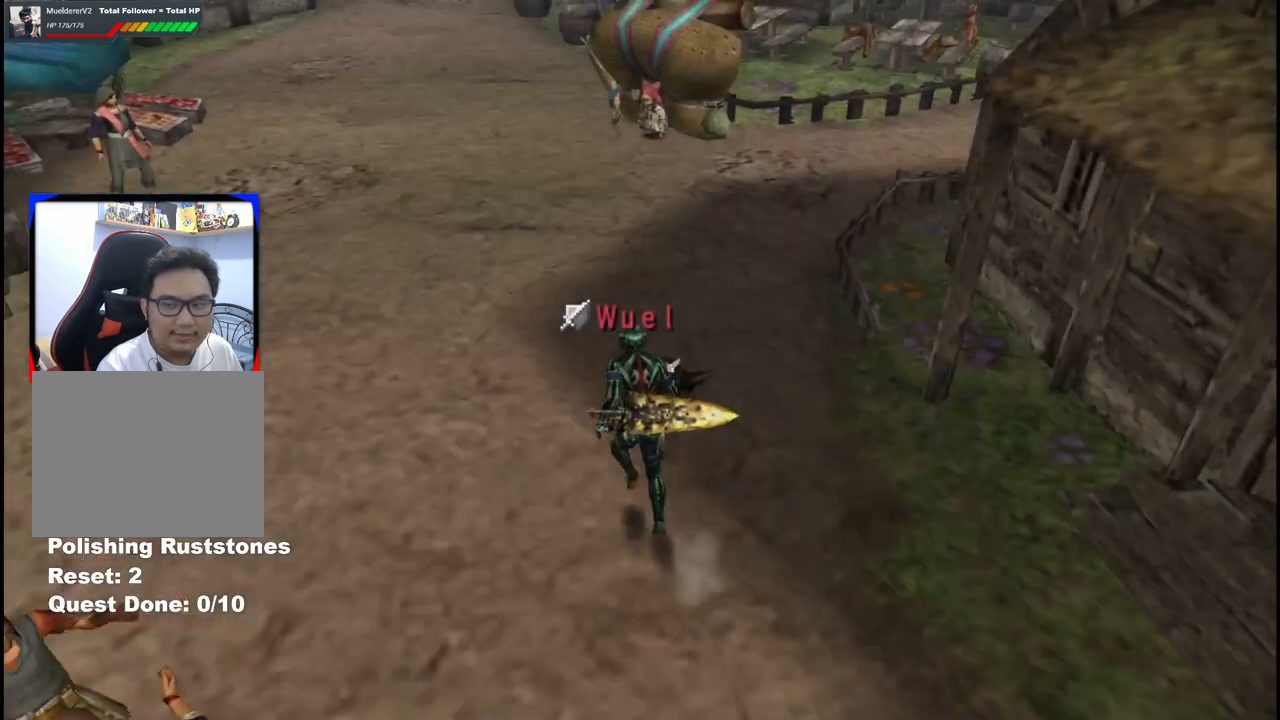
{"dt_ms": 500, "buttons": [], "left_stick": "up", "right_stick": "center", "events": []}
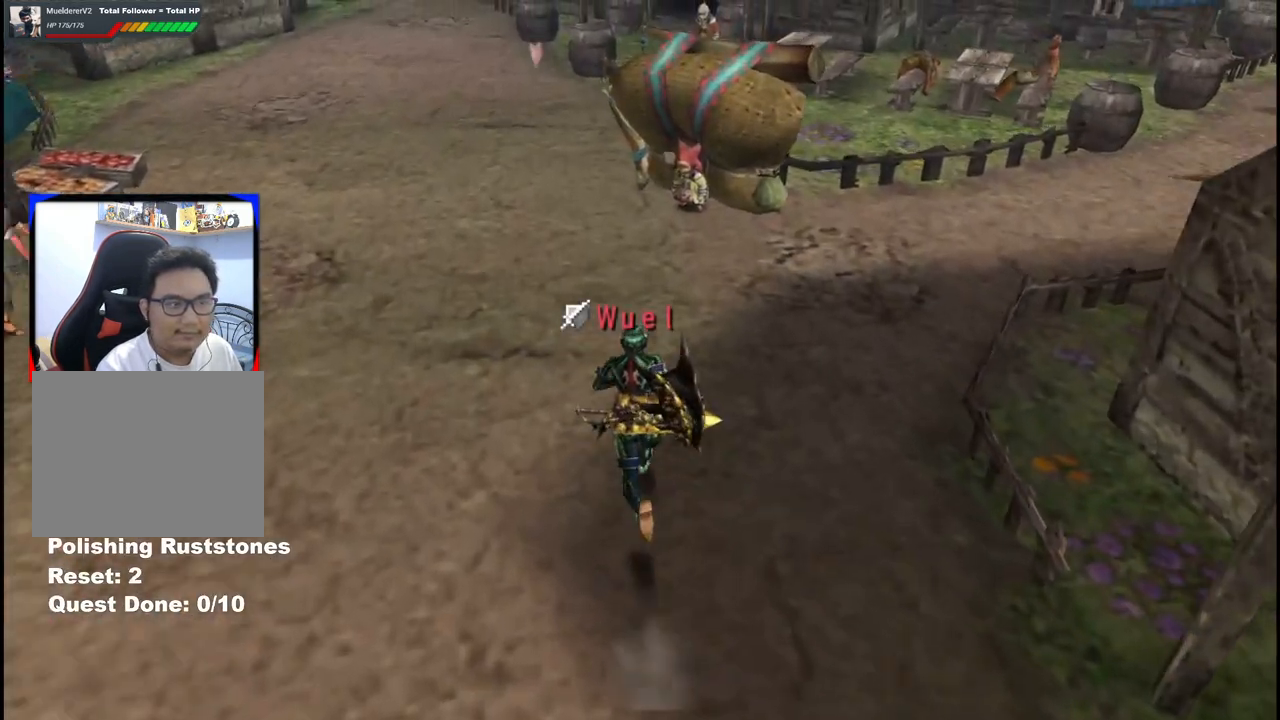
{"dt_ms": 500, "buttons": [], "left_stick": "up", "right_stick": "center", "events": []}
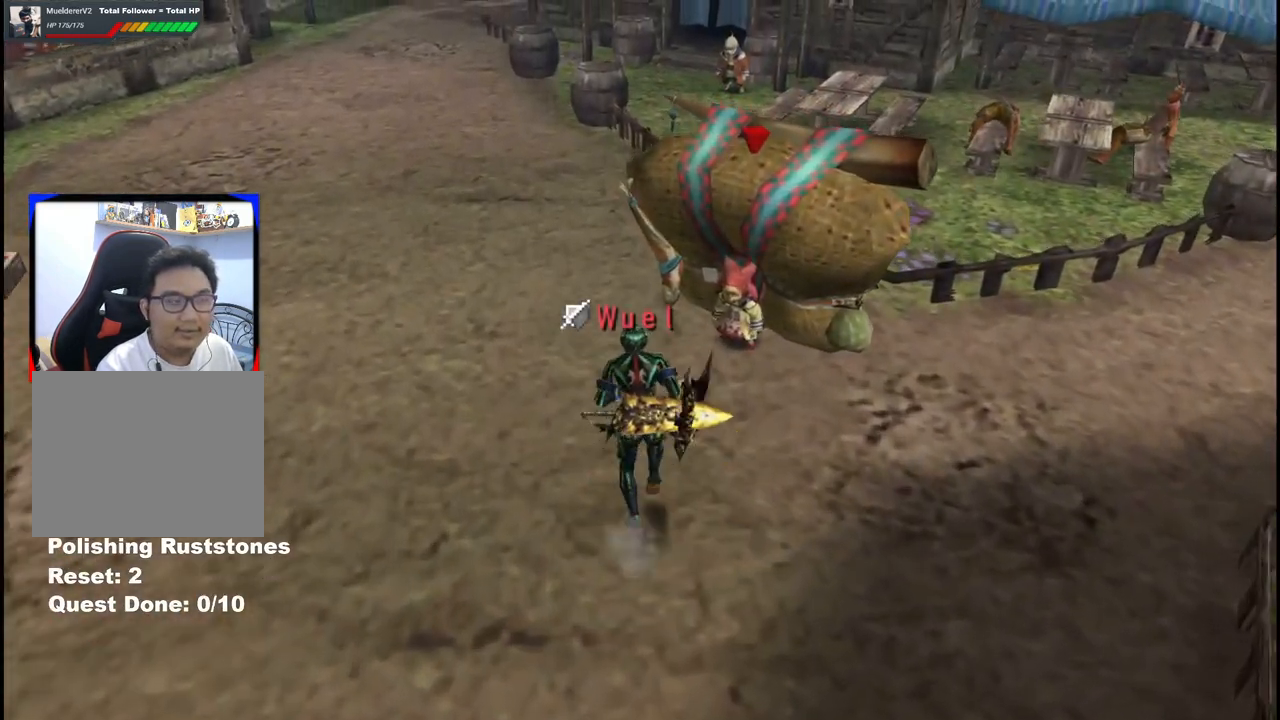
{"dt_ms": 500, "buttons": [], "left_stick": "up", "right_stick": "center", "events": []}
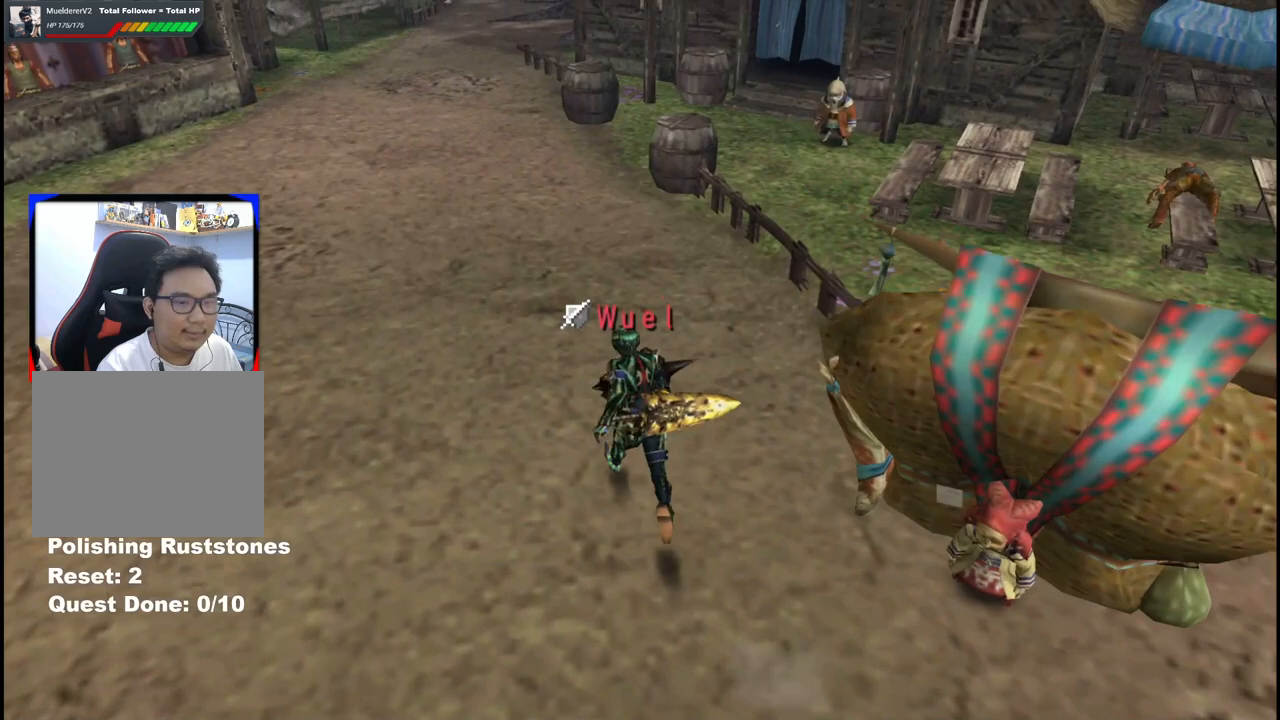
{"dt_ms": 500, "buttons": [], "left_stick": "up", "right_stick": "center", "events": []}
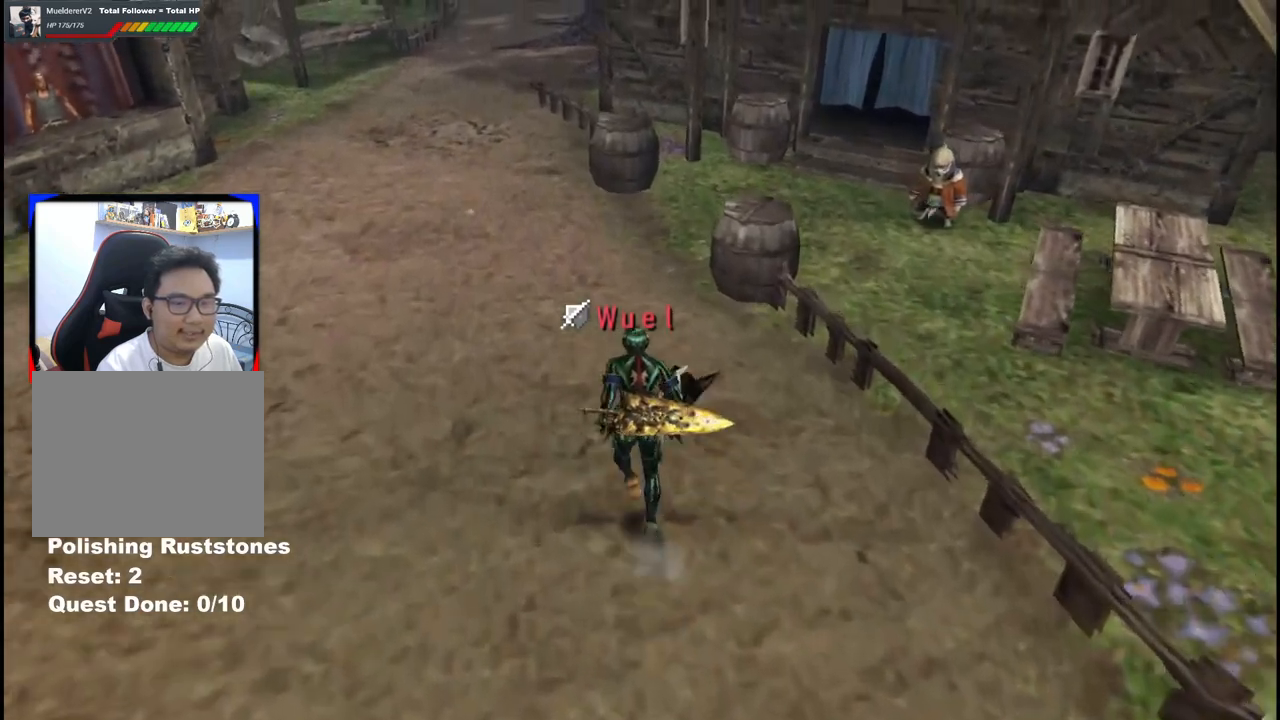
{"dt_ms": 500, "buttons": [], "left_stick": "up-right", "right_stick": "center", "events": [[450, "left_stick", "up-right"]]}
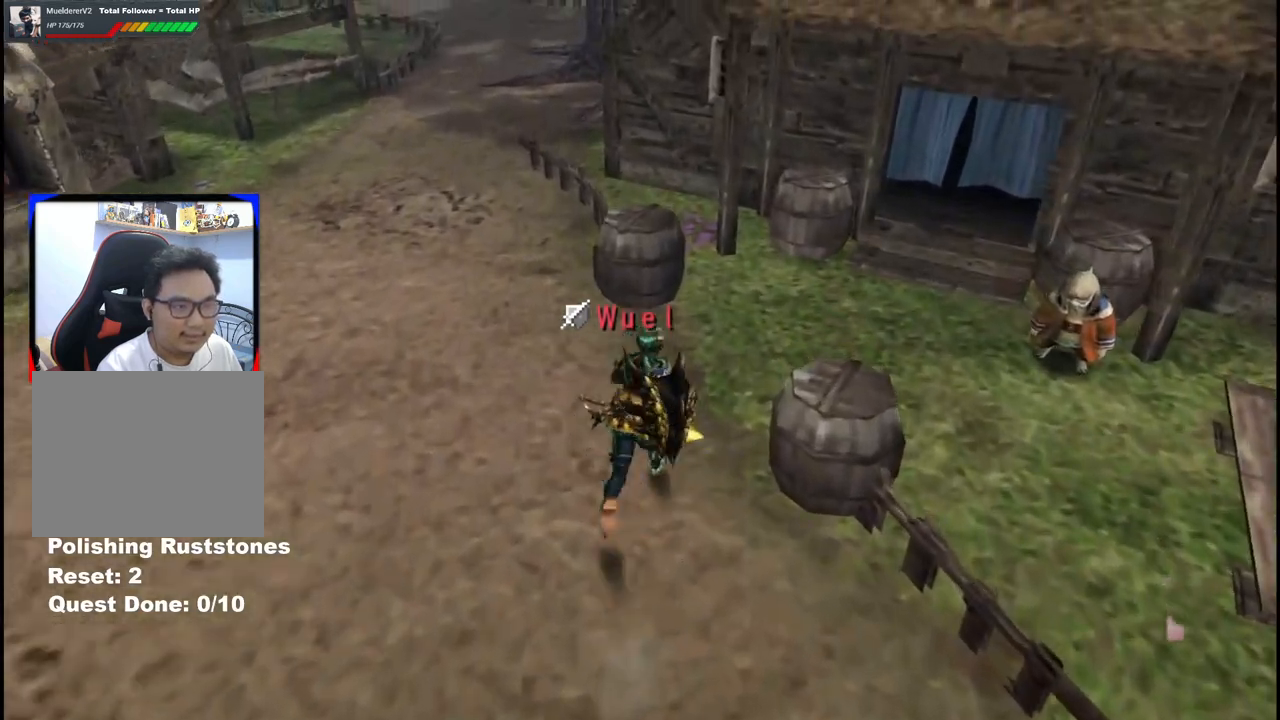
{"dt_ms": 500, "buttons": [], "left_stick": "right", "right_stick": "center", "events": [[333, "left_stick", "right"], [400, "A", "down"], [467, "A", "up"]]}
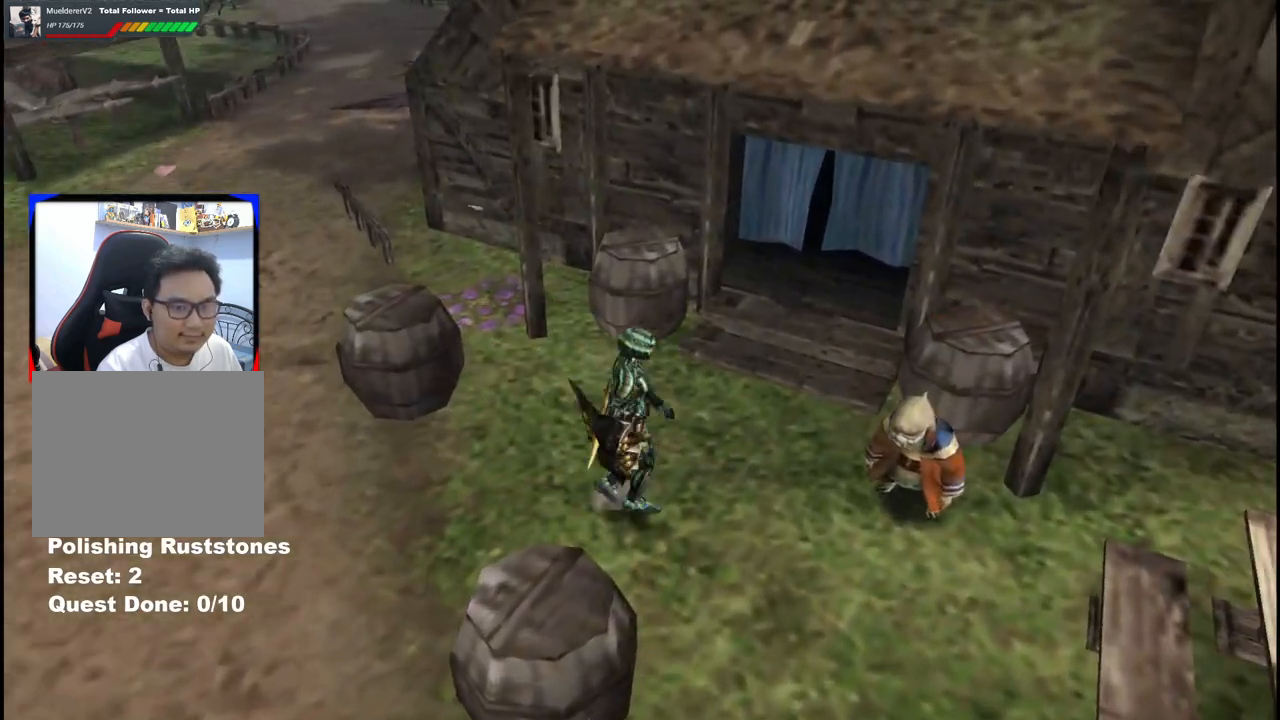
{"dt_ms": 500, "buttons": [], "left_stick": "center", "right_stick": "center", "events": [[50, "A", "down"], [100, "A", "up"], [183, "A", "down"], [233, "left_stick", "center"], [267, "A", "up"]]}
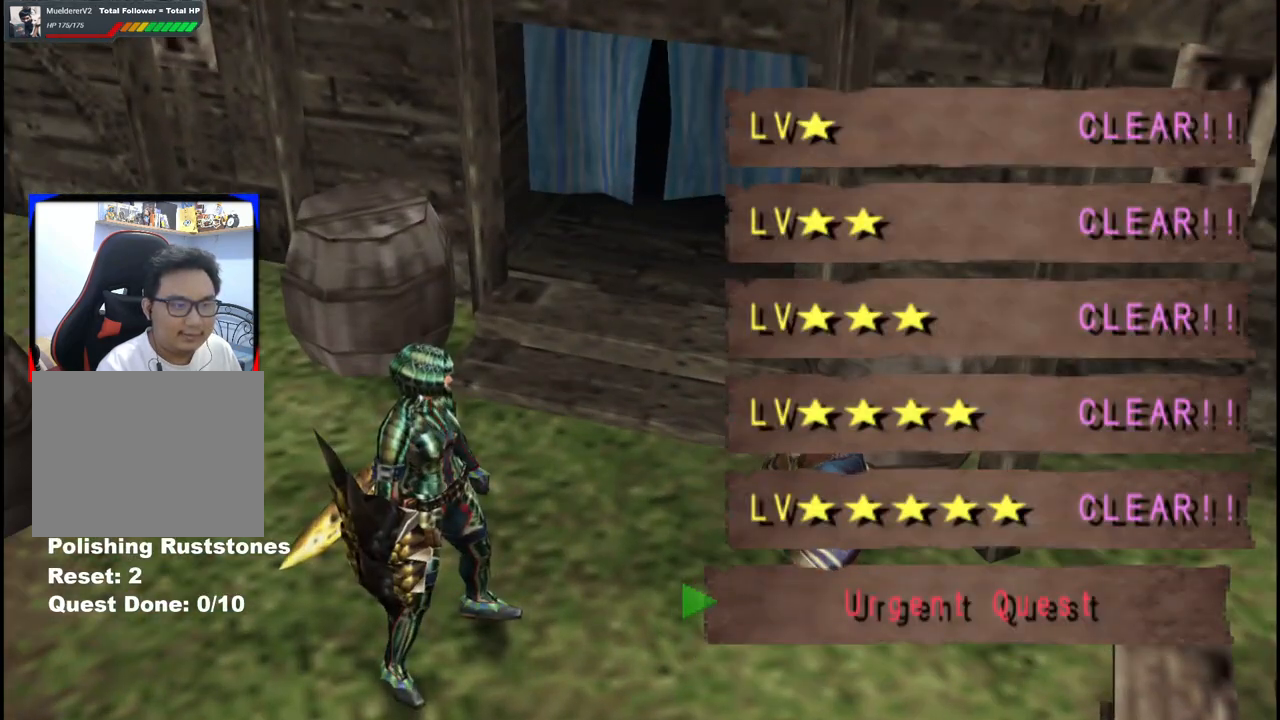
{"dt_ms": 500, "buttons": [], "left_stick": "center", "right_stick": "center", "events": [[67, "DPAD_DOWN", "down"], [167, "DPAD_DOWN", "up"], [417, "A", "down"], [500, "A", "up"]]}
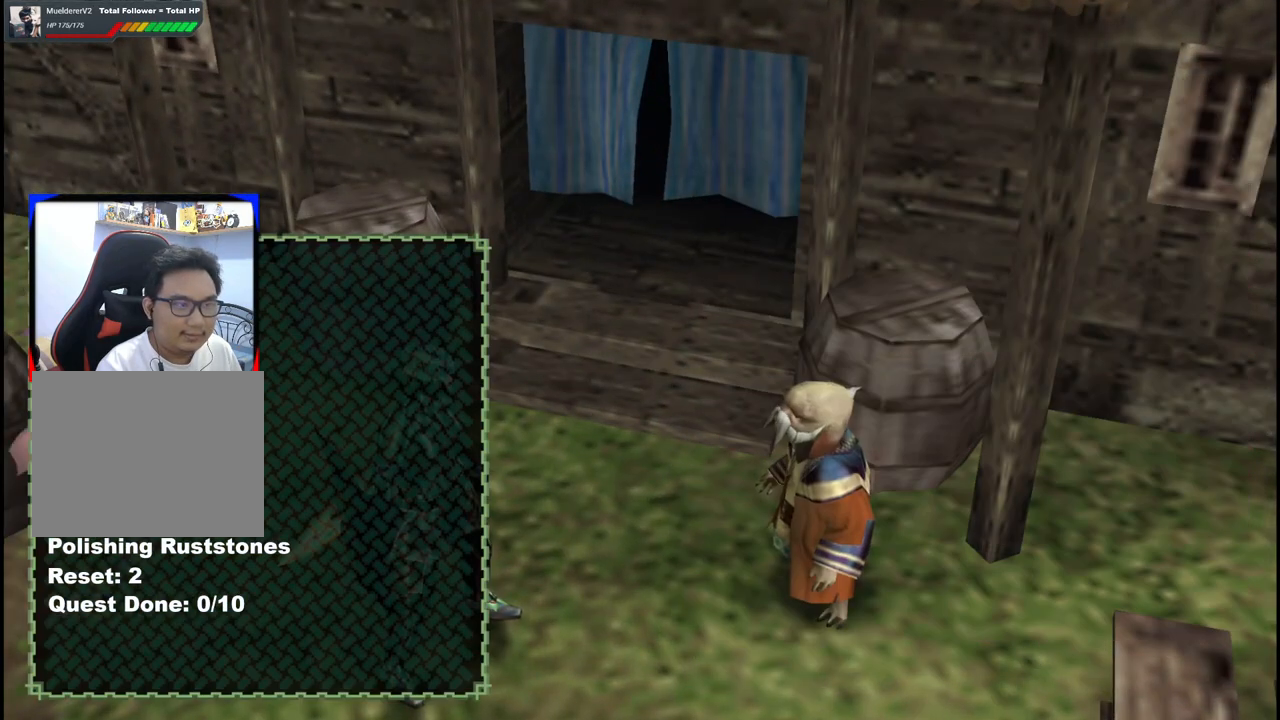
{"dt_ms": 500, "buttons": [], "left_stick": "center", "right_stick": "center", "events": [[67, "A", "down"], [150, "A", "up"], [317, "DPAD_RIGHT", "down"], [400, "DPAD_RIGHT", "up"]]}
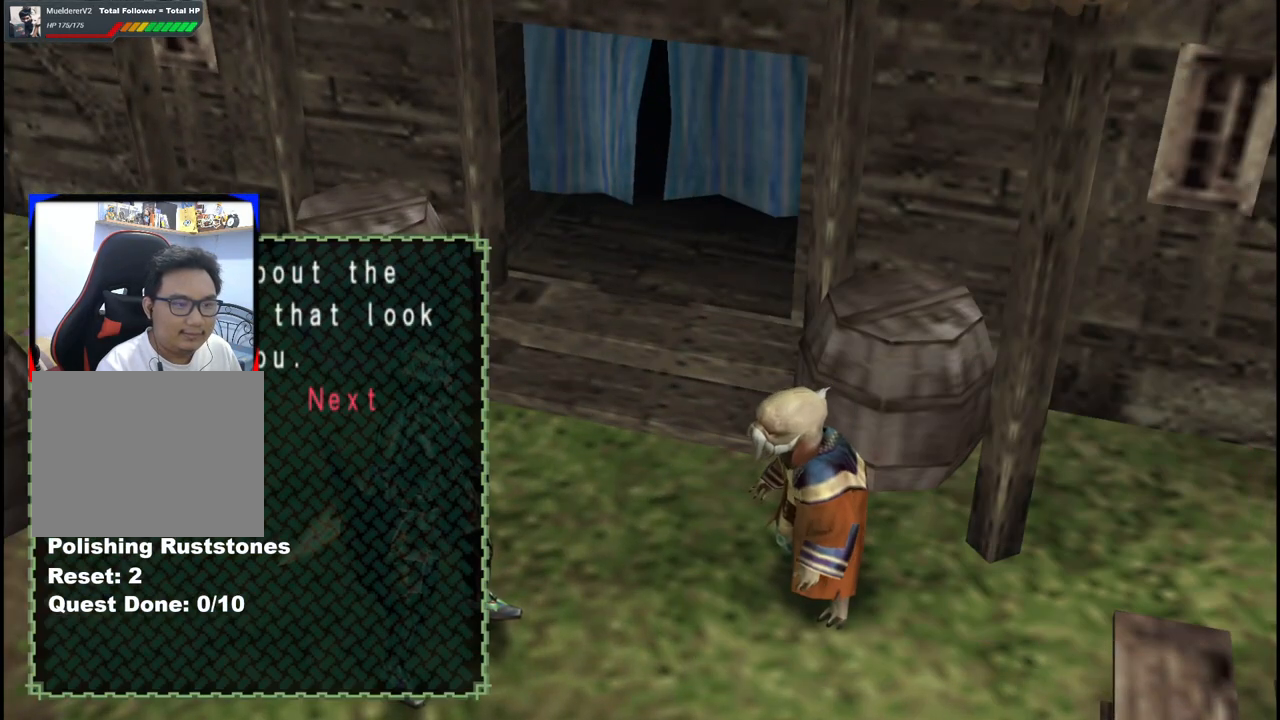
{"dt_ms": 500, "buttons": [], "left_stick": "center", "right_stick": "center", "events": [[67, "A", "down"], [150, "A", "up"], [217, "DPAD_RIGHT", "down"], [317, "DPAD_RIGHT", "up"]]}
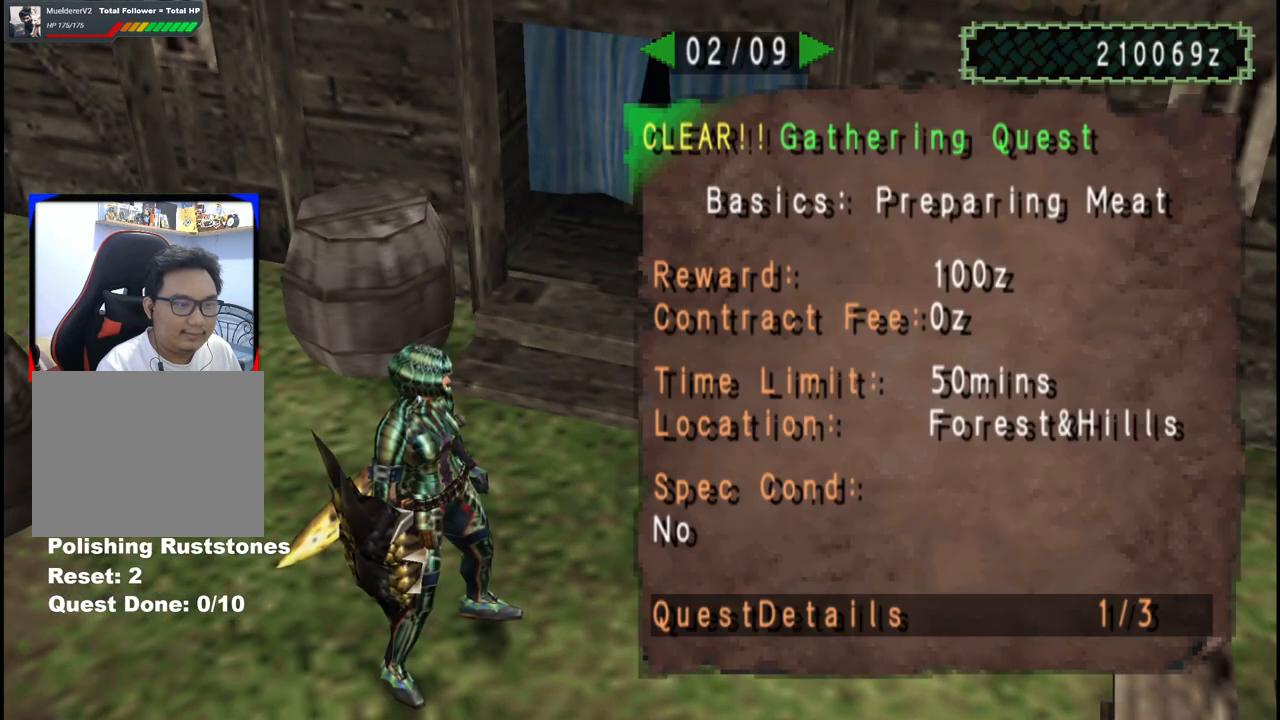
{"dt_ms": 500, "buttons": ["DPAD_RIGHT"], "left_stick": "center", "right_stick": "center", "events": [[167, "DPAD_RIGHT", "down"], [250, "DPAD_RIGHT", "up"], [333, "DPAD_RIGHT", "down"], [417, "DPAD_RIGHT", "up"], [500, "DPAD_RIGHT", "down"]]}
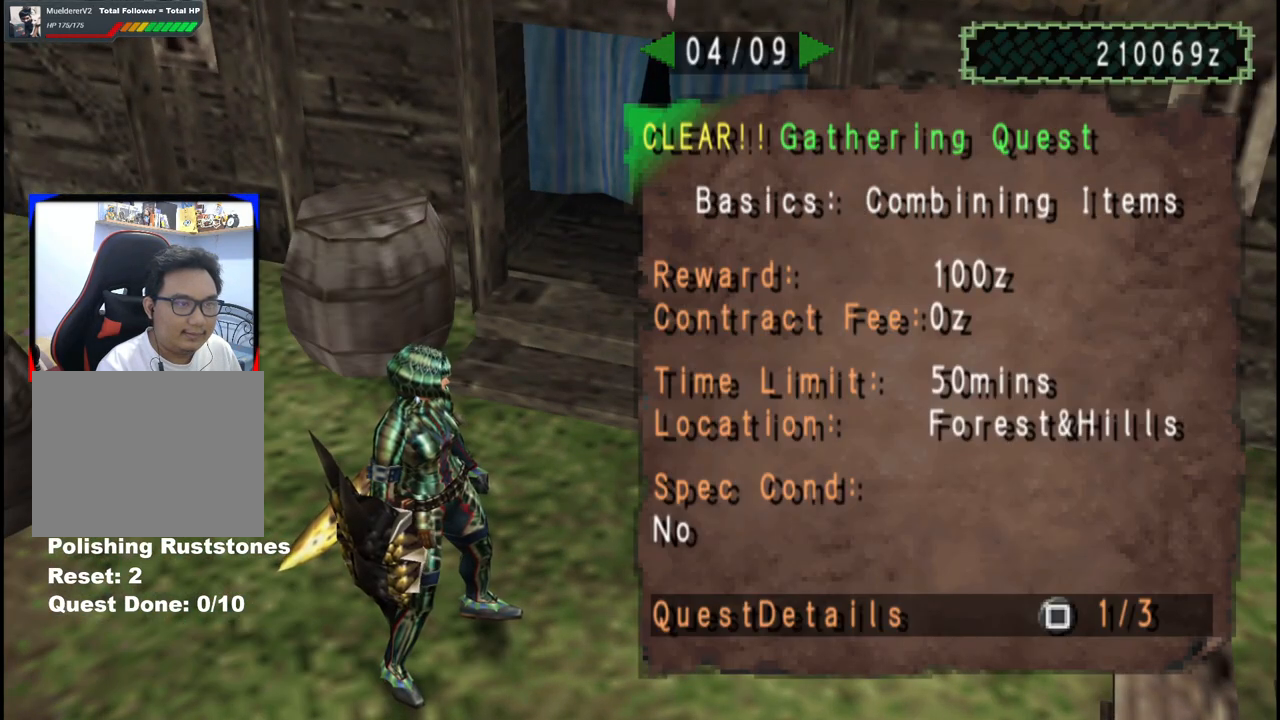
{"dt_ms": 500, "buttons": [], "left_stick": "center", "right_stick": "center", "events": [[83, "DPAD_RIGHT", "up"], [250, "DPAD_LEFT", "down"], [333, "DPAD_LEFT", "up"]]}
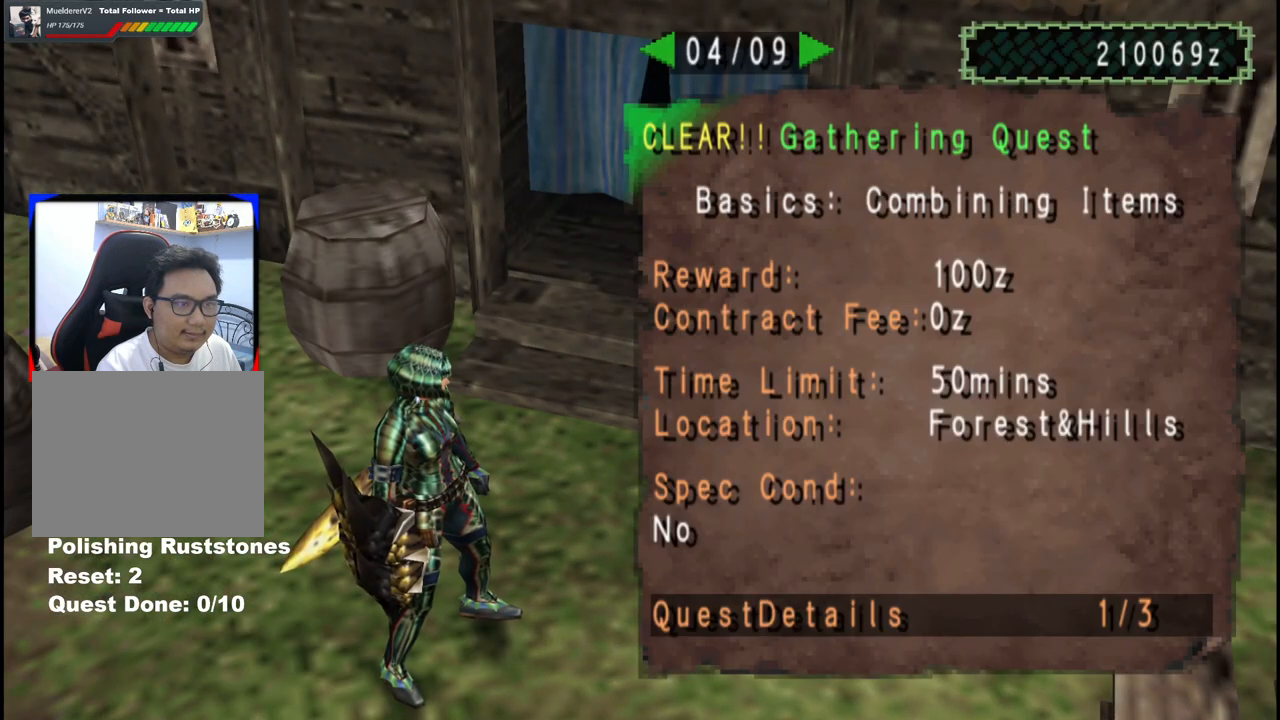
{"dt_ms": 500, "buttons": [], "left_stick": "left", "right_stick": "center", "events": [[50, "A", "down"], [133, "A", "up"], [217, "A", "down"], [300, "A", "up"], [300, "left_stick", "left"], [350, "A", "down"], [450, "A", "up"]]}
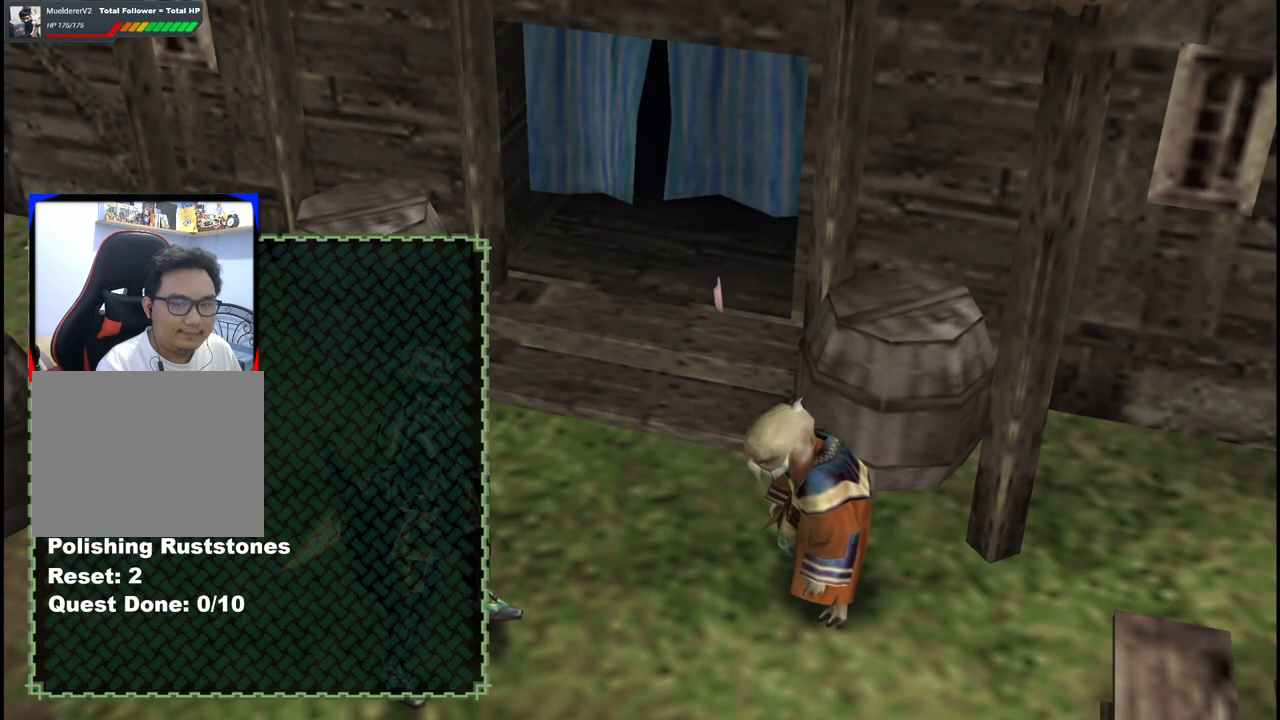
{"dt_ms": 1000, "buttons": [], "left_stick": "up-left", "right_stick": "center"}
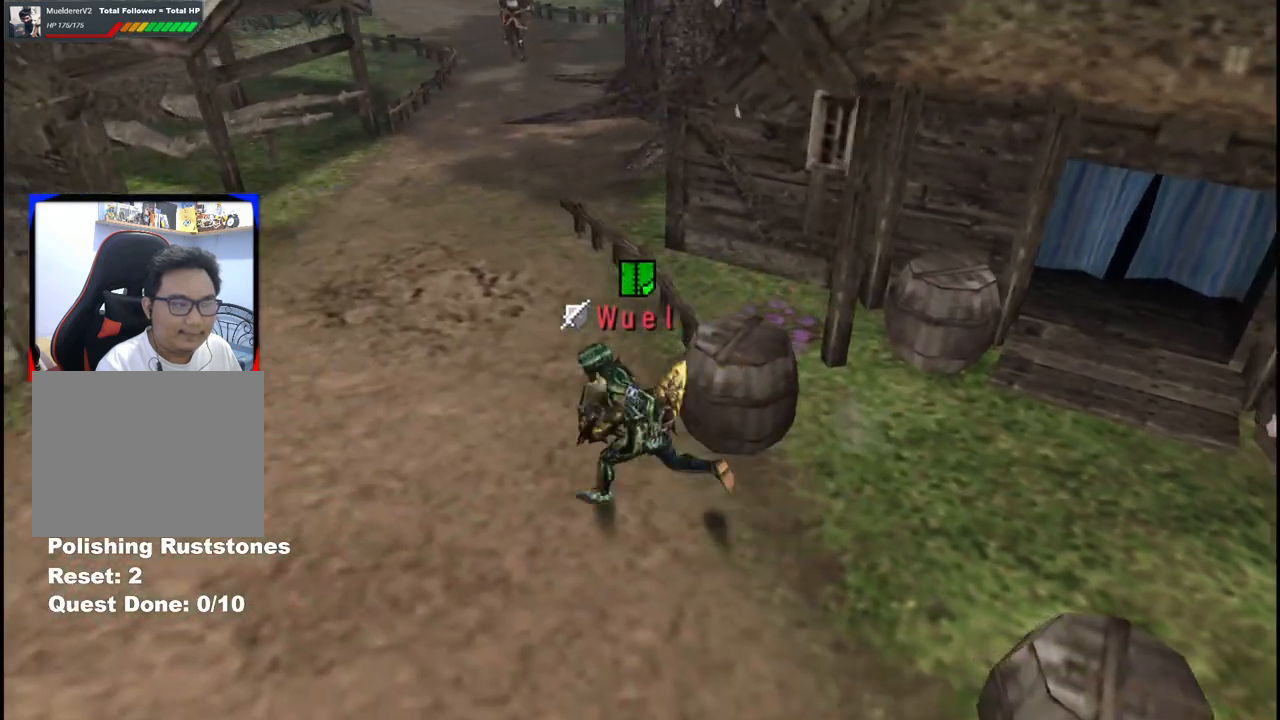
{"dt_ms": 1000, "buttons": ["R1"], "left_stick": "up", "right_stick": "center"}
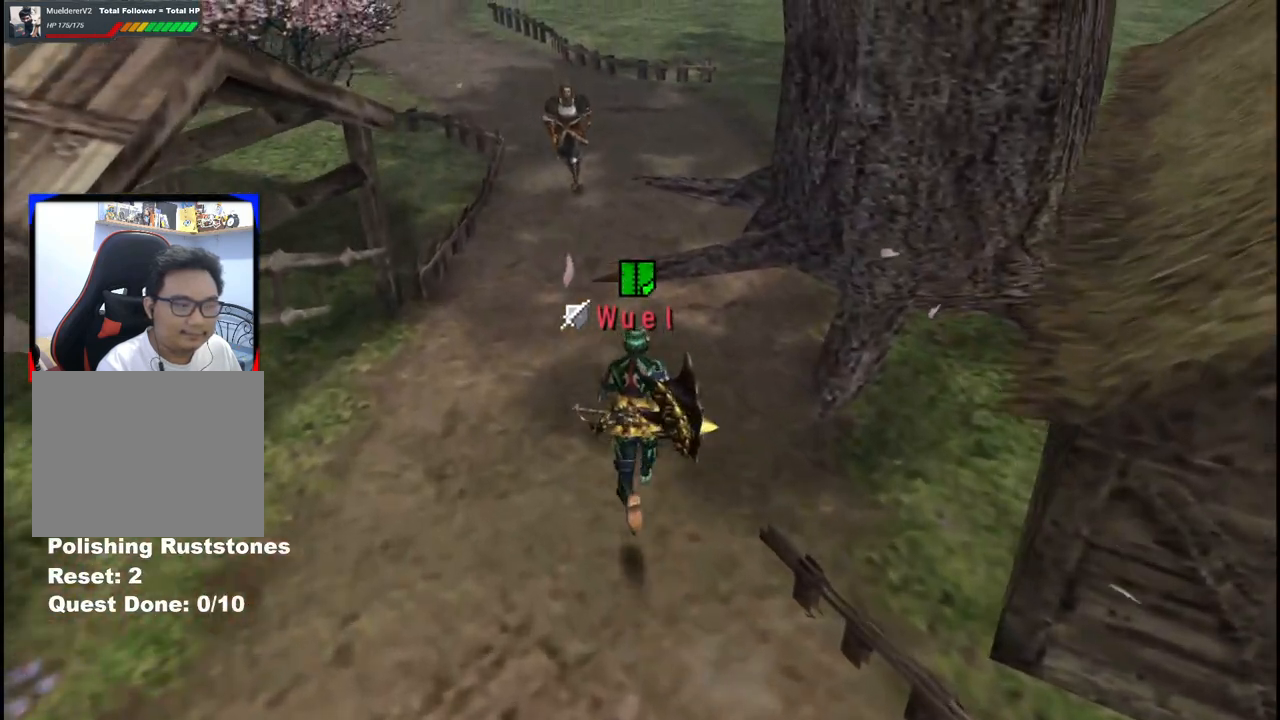
{"dt_ms": 500, "buttons": [], "left_stick": "up", "right_stick": "center"}
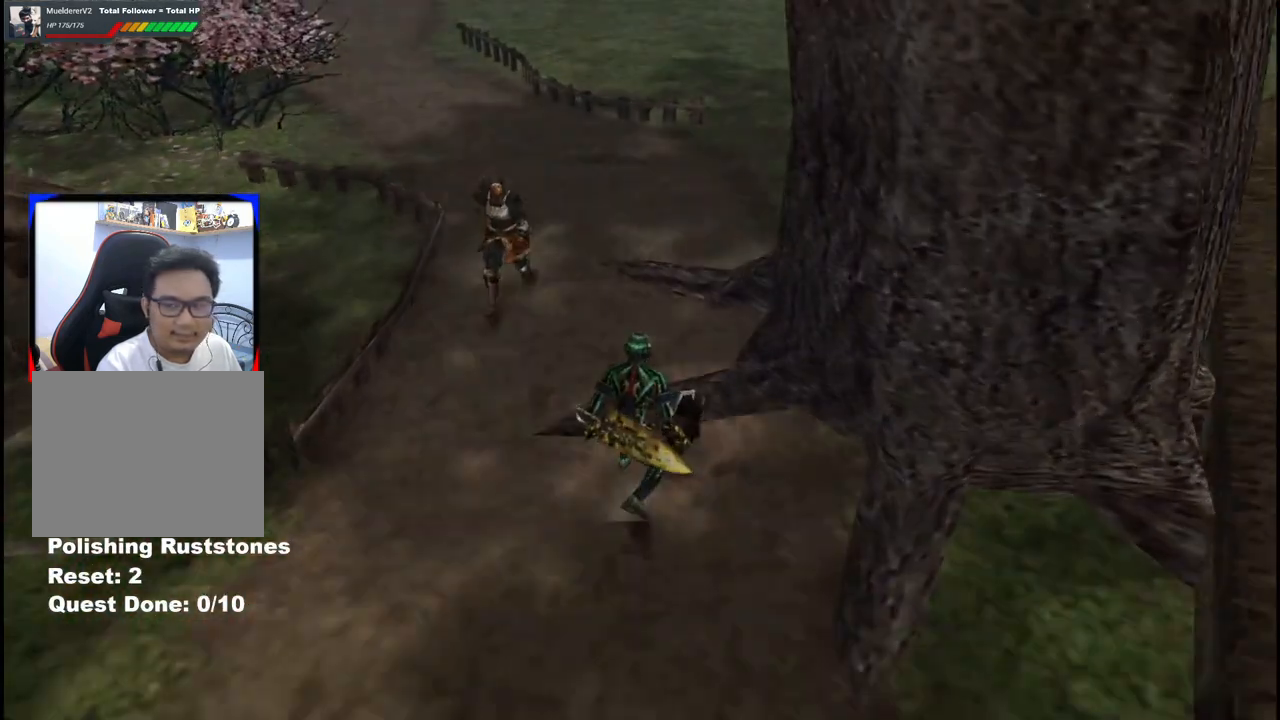
{"dt_ms": 500, "buttons": [], "left_stick": "center", "right_stick": "center", "events": [[83, "X", "down"], [167, "X", "up"], [333, "left_stick", "center"]]}